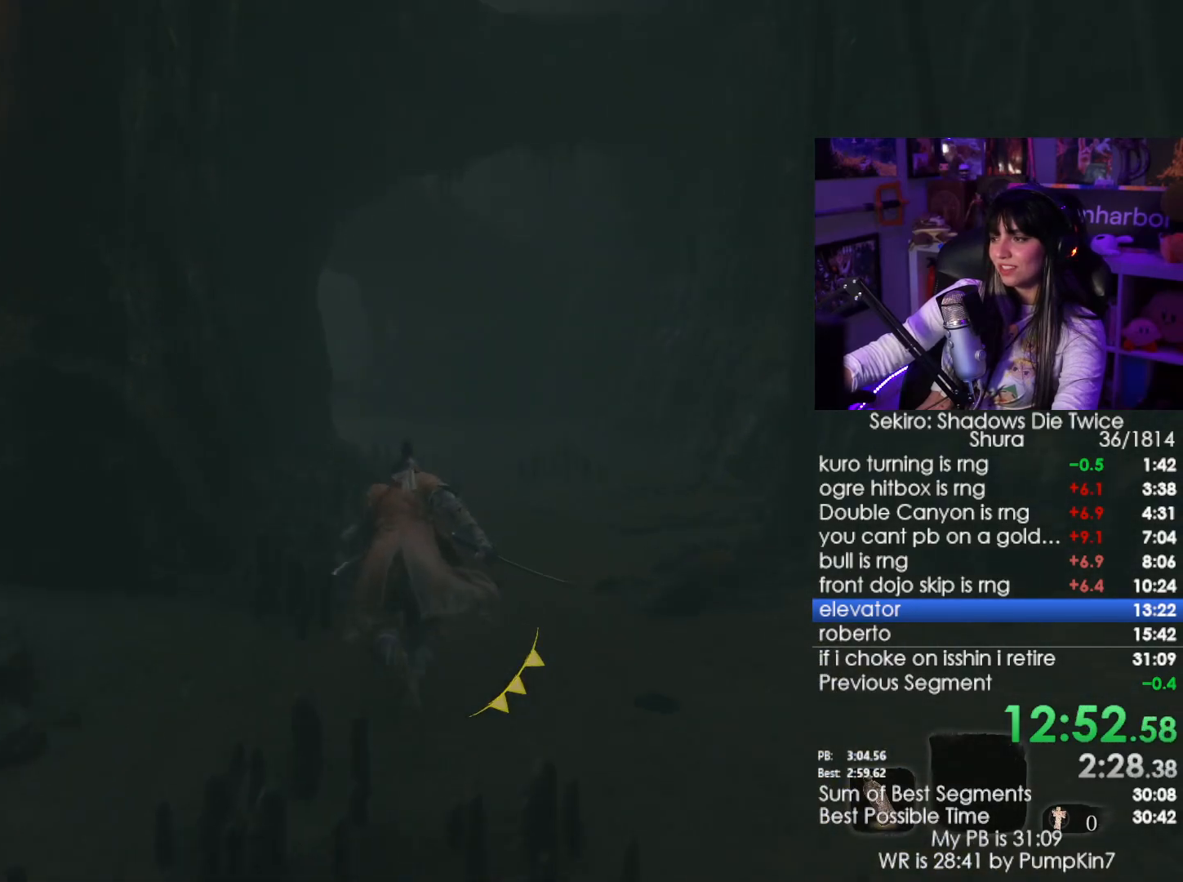
Gameplay with keyboard and mouse; each line is a JSON object with the keys and mouse buttons held at the frame after it. "events" lists presses ("down") and releases ("up") of "1", "2", "3", "4", "5", "a", "alt", "c", "caps_lock", "ctrl", "d", "e", "f", "g", "q", "r", "s", "shift", "space", "t", "tab", "v", "w", "x", "z", "mouse_left", "mouse_wheel" and "mouse_right" between this image and that frame as [ms after this image, input, new state], when the widget could be followed in between. "mouse_left", "mouse_wheel", "mouse_right" = the "left", "wheel", "right" buttons of the "mouse" list. No other keys are recorded. "wheel" means that the mouse wheel is clicked or scrolled. Not read: mouse_move.
{"keys": ["shift", "w"], "mouse": [], "events": []}
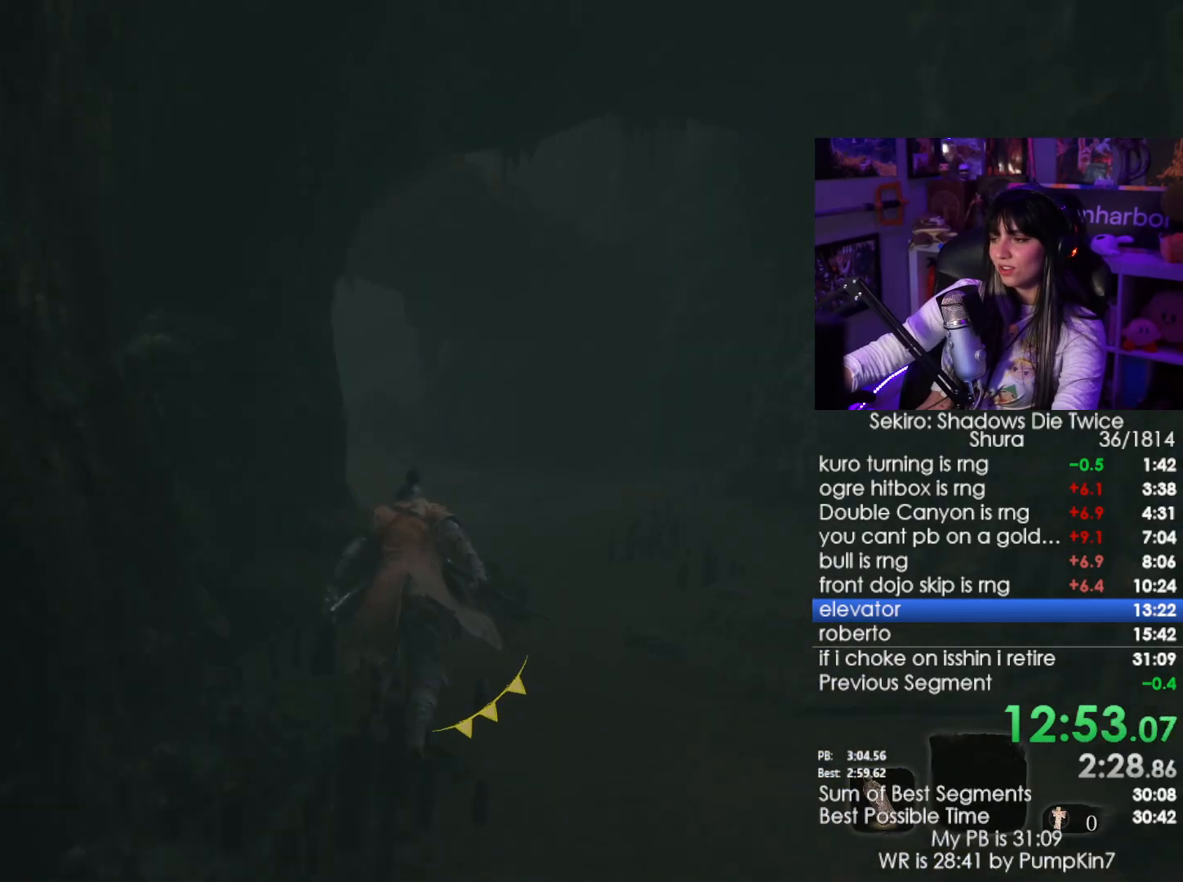
{"keys": ["shift", "w"], "mouse": [], "events": []}
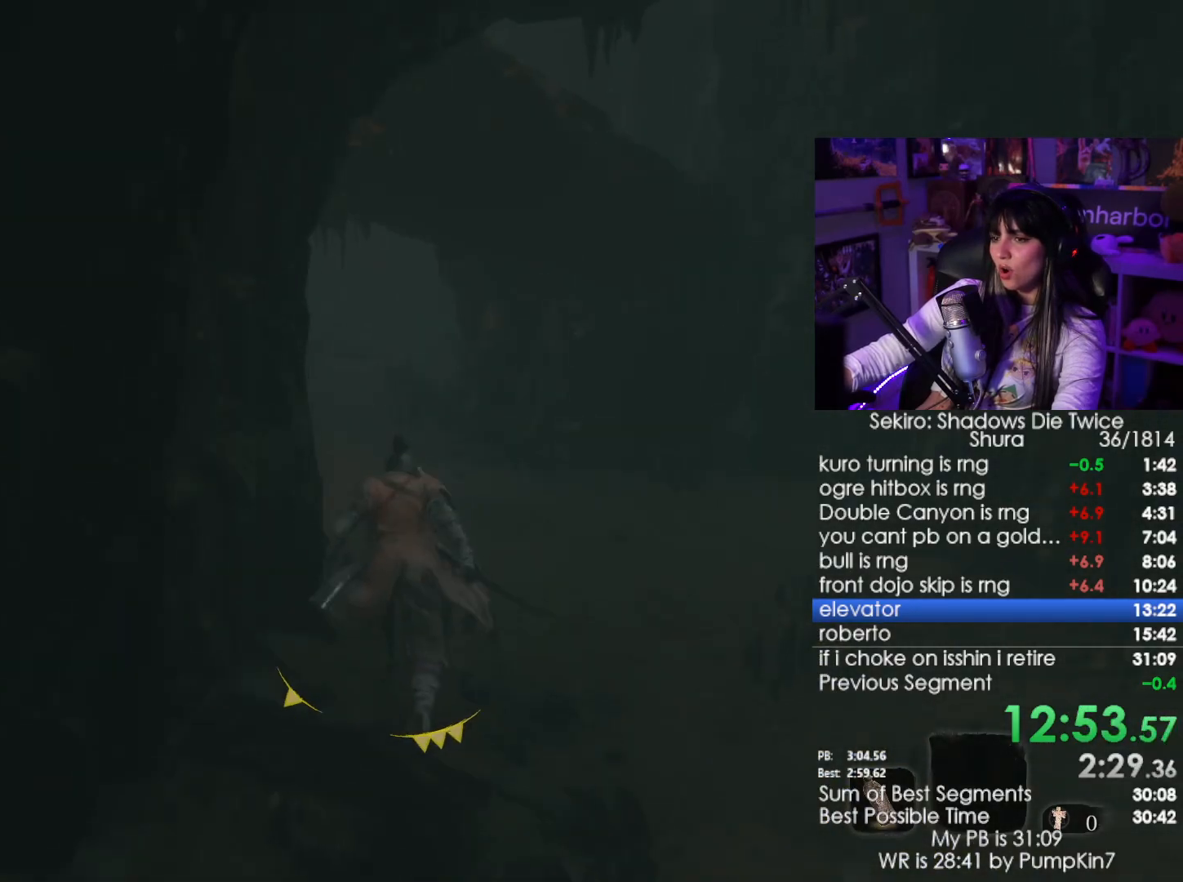
{"keys": ["shift", "w"], "mouse": [], "events": []}
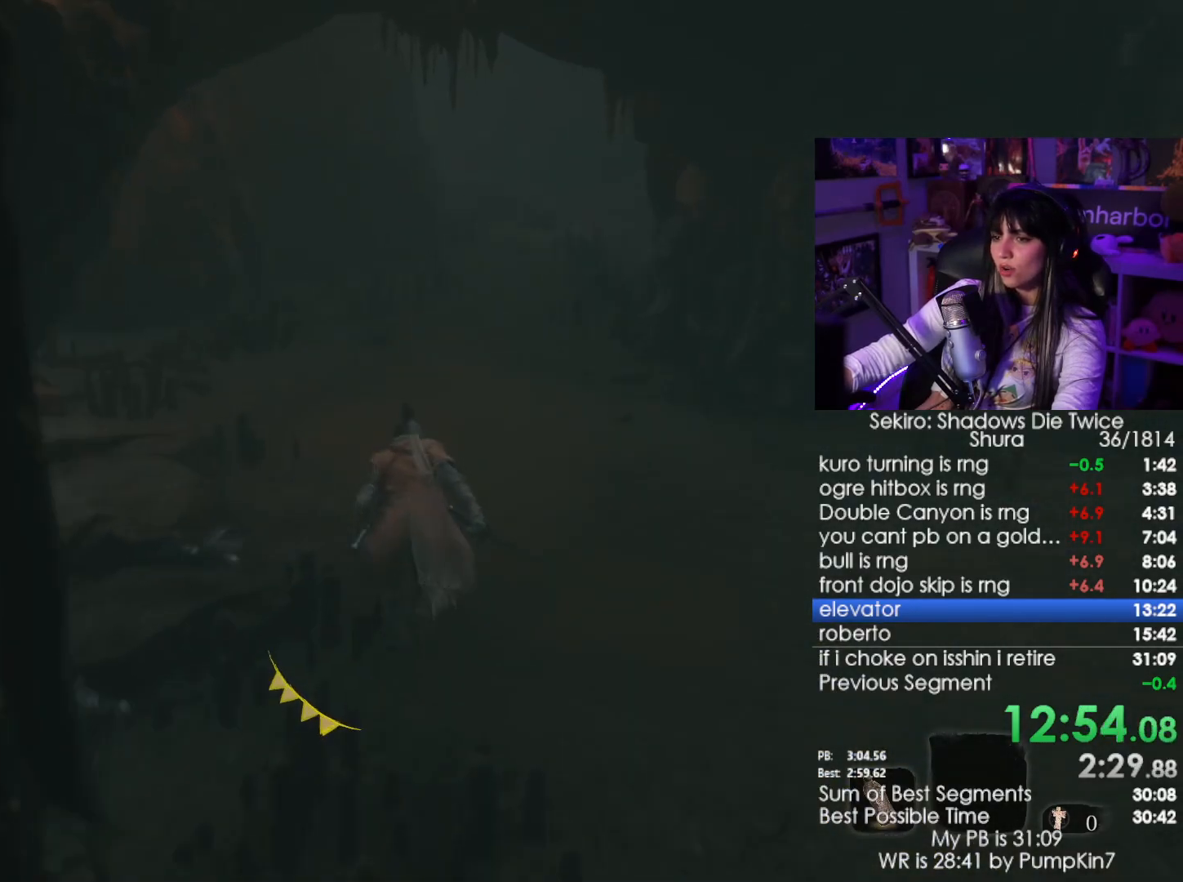
{"keys": ["shift", "w"], "mouse": [], "events": []}
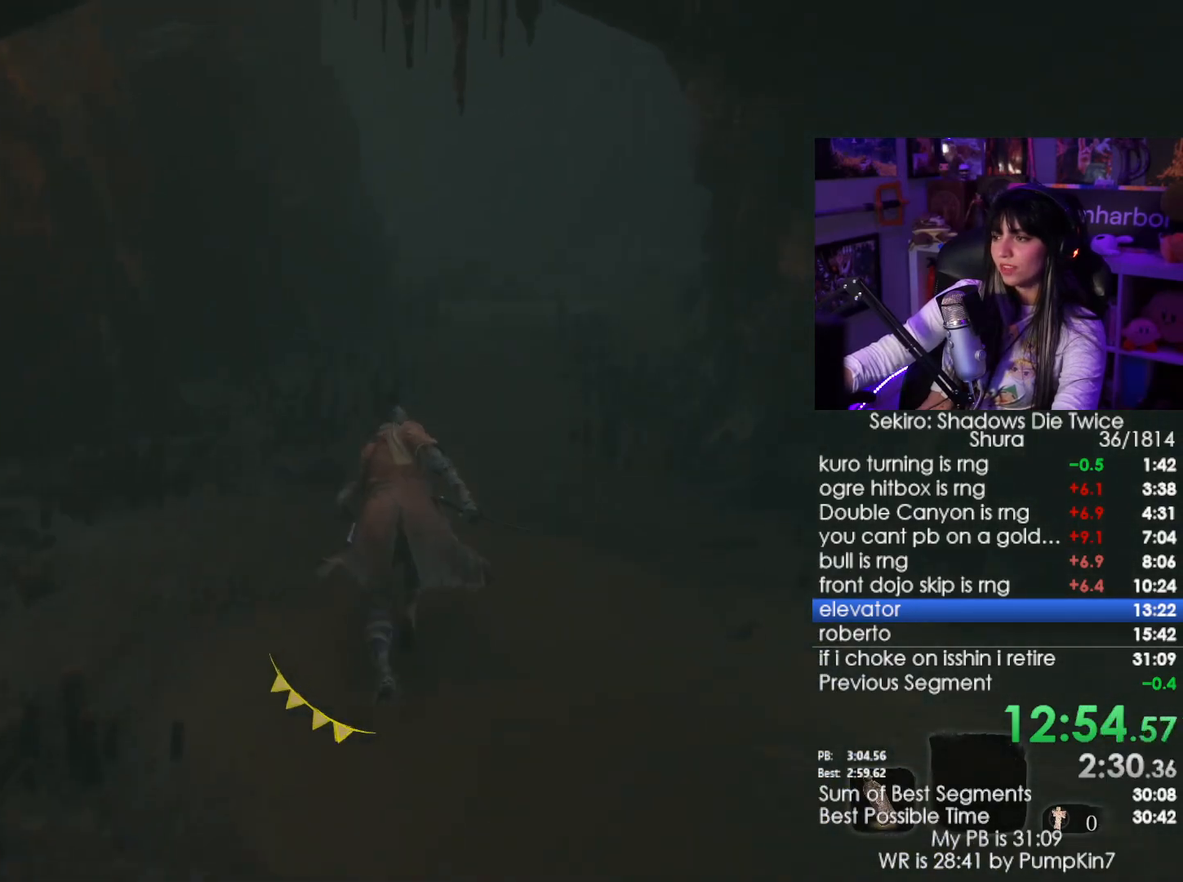
{"keys": ["shift", "w"], "mouse": [], "events": []}
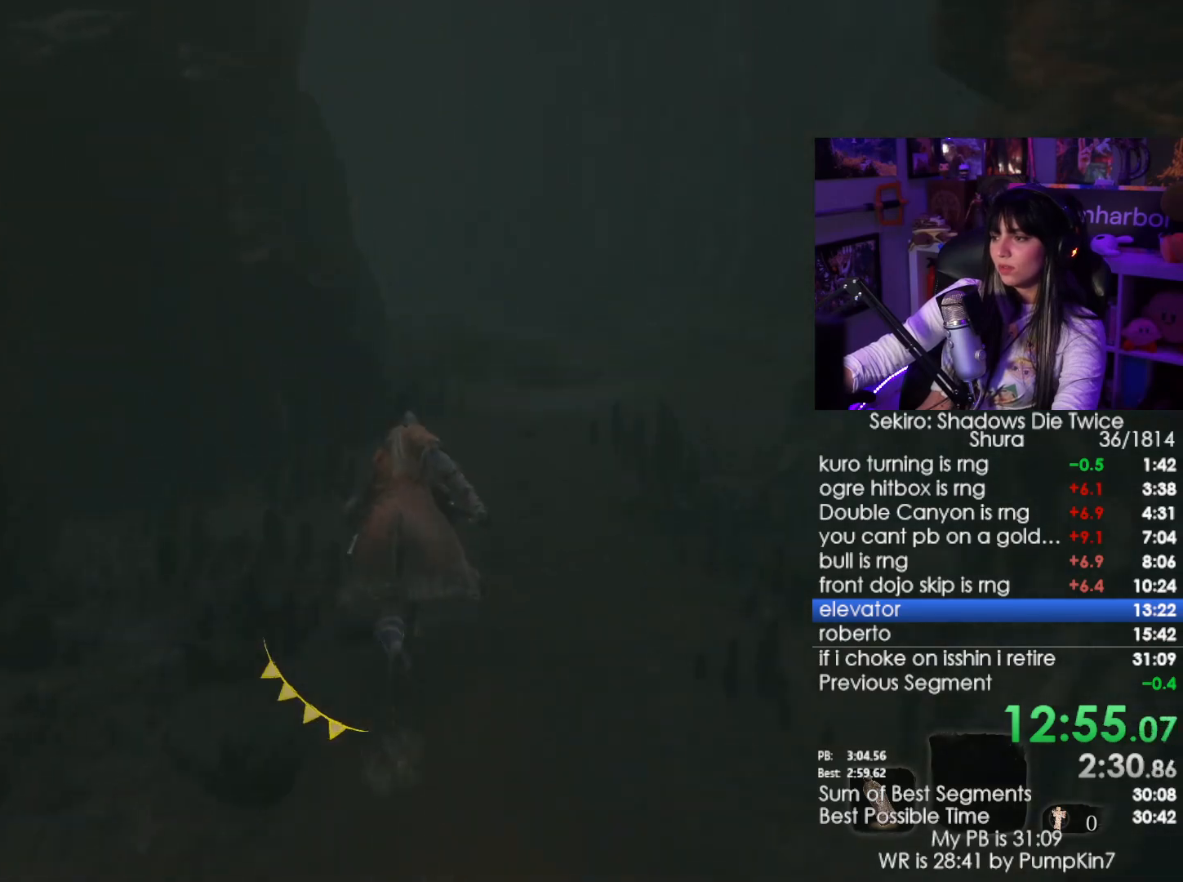
{"keys": ["shift", "w"], "mouse": [], "events": []}
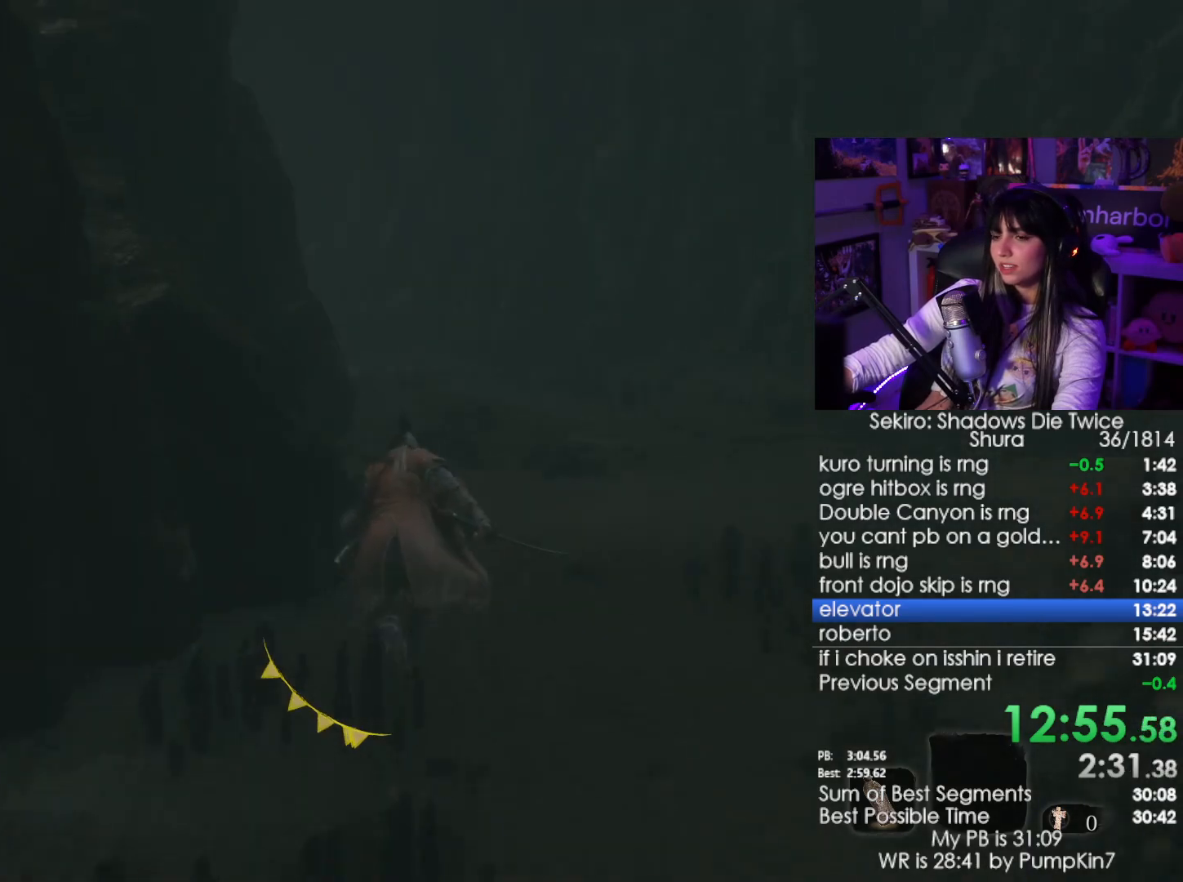
{"keys": ["shift", "w"], "mouse": [], "events": []}
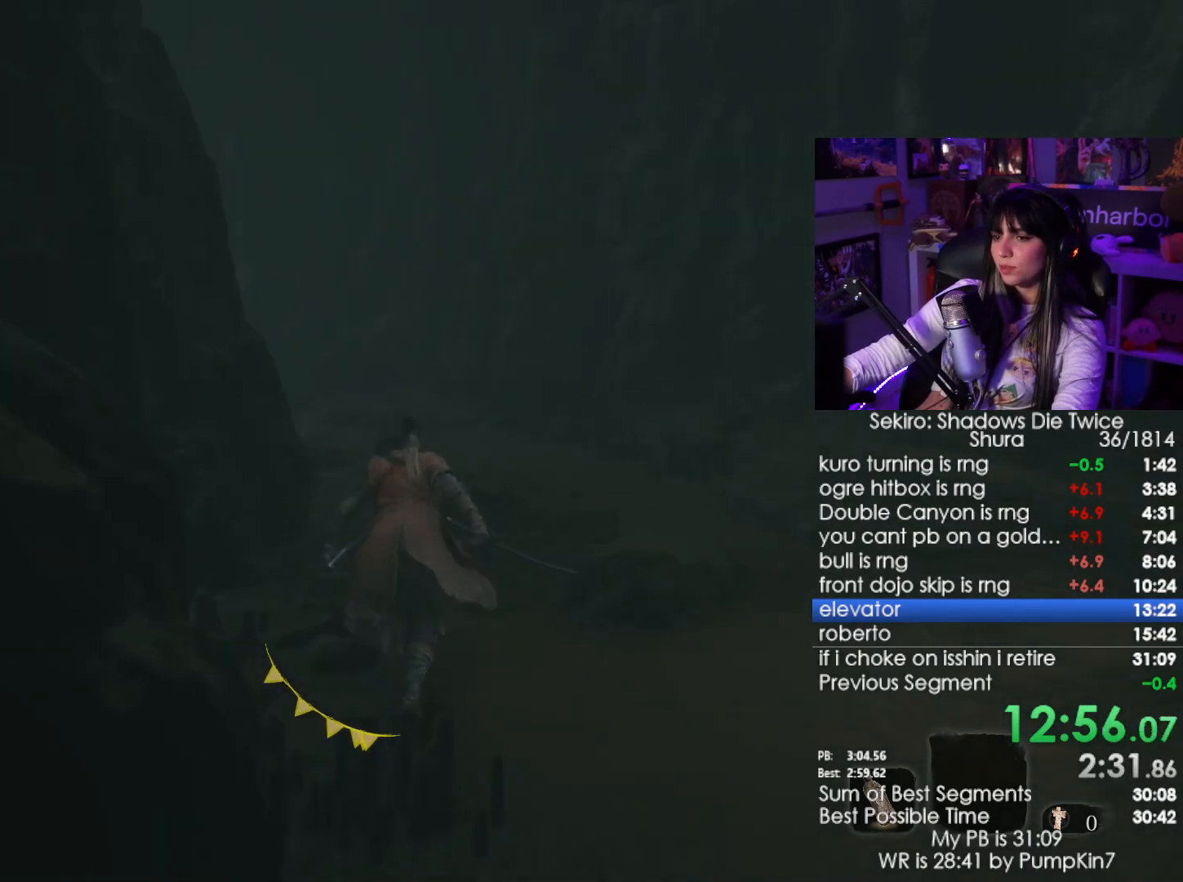
{"keys": ["shift", "w"], "mouse": [], "events": []}
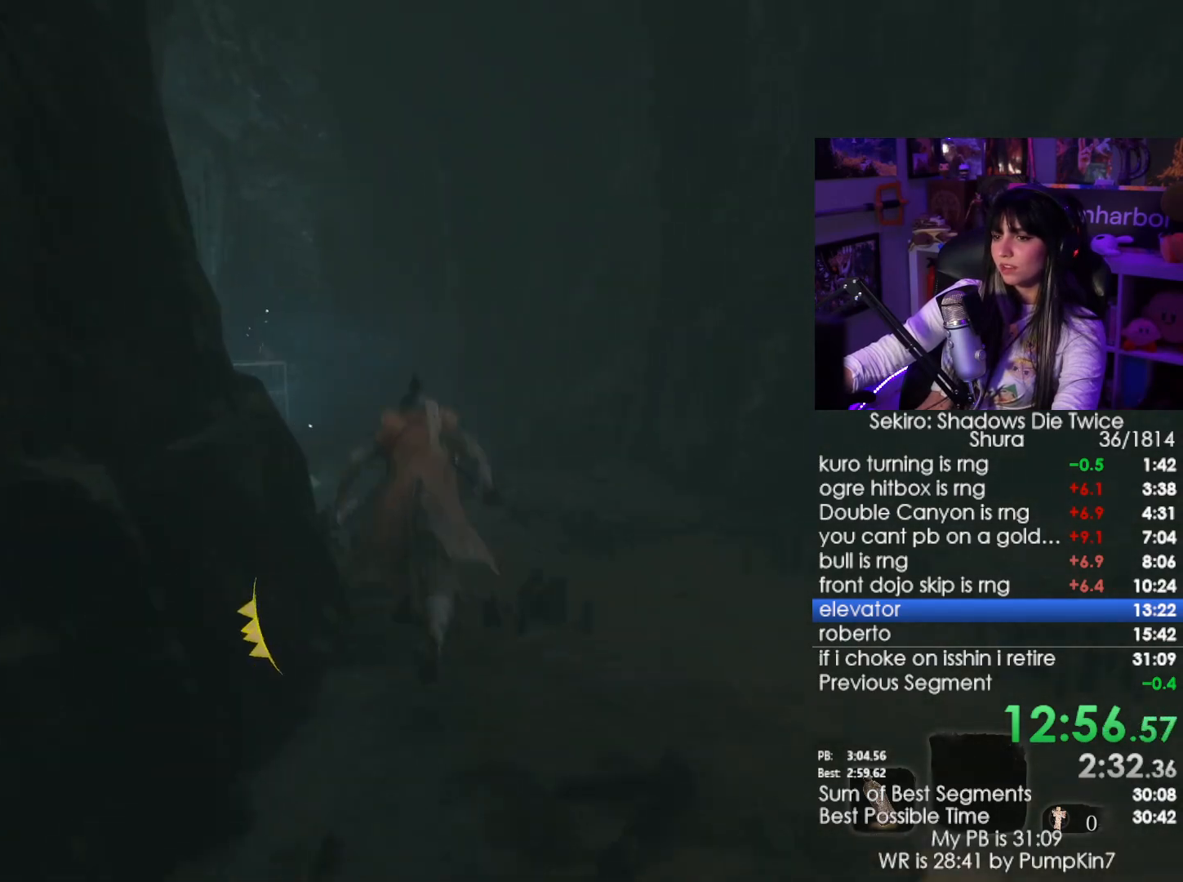
{"keys": ["shift", "w"], "mouse": [], "events": []}
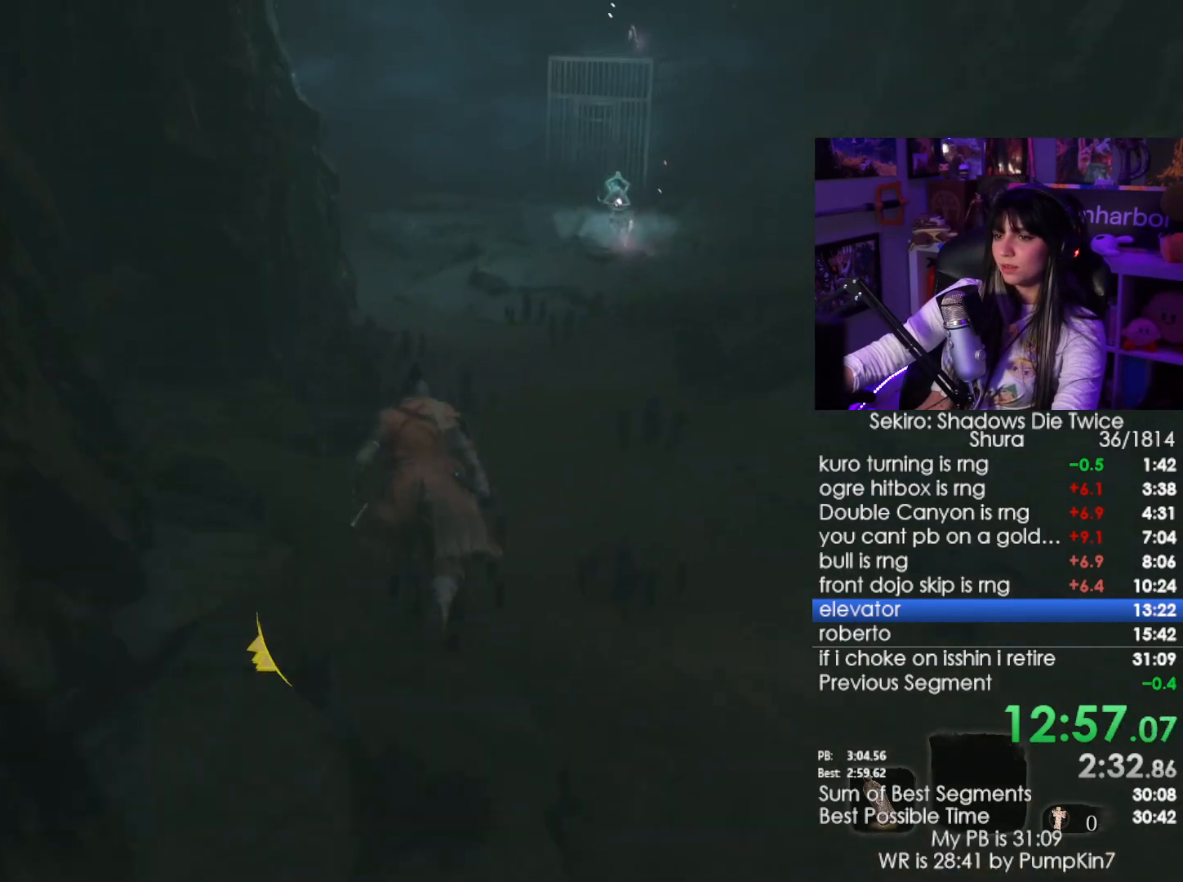
{"keys": ["shift", "w"], "mouse": [], "events": []}
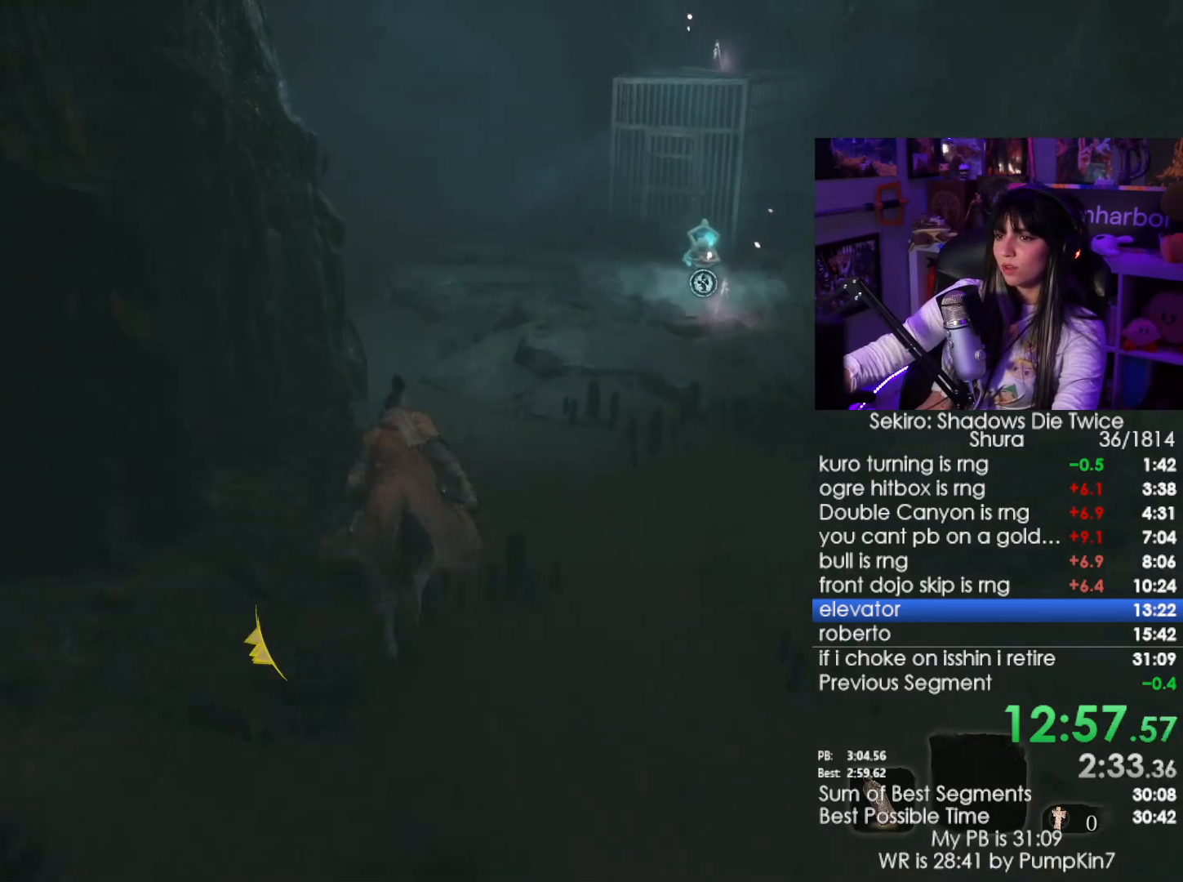
{"keys": ["shift", "w"], "mouse": [], "events": []}
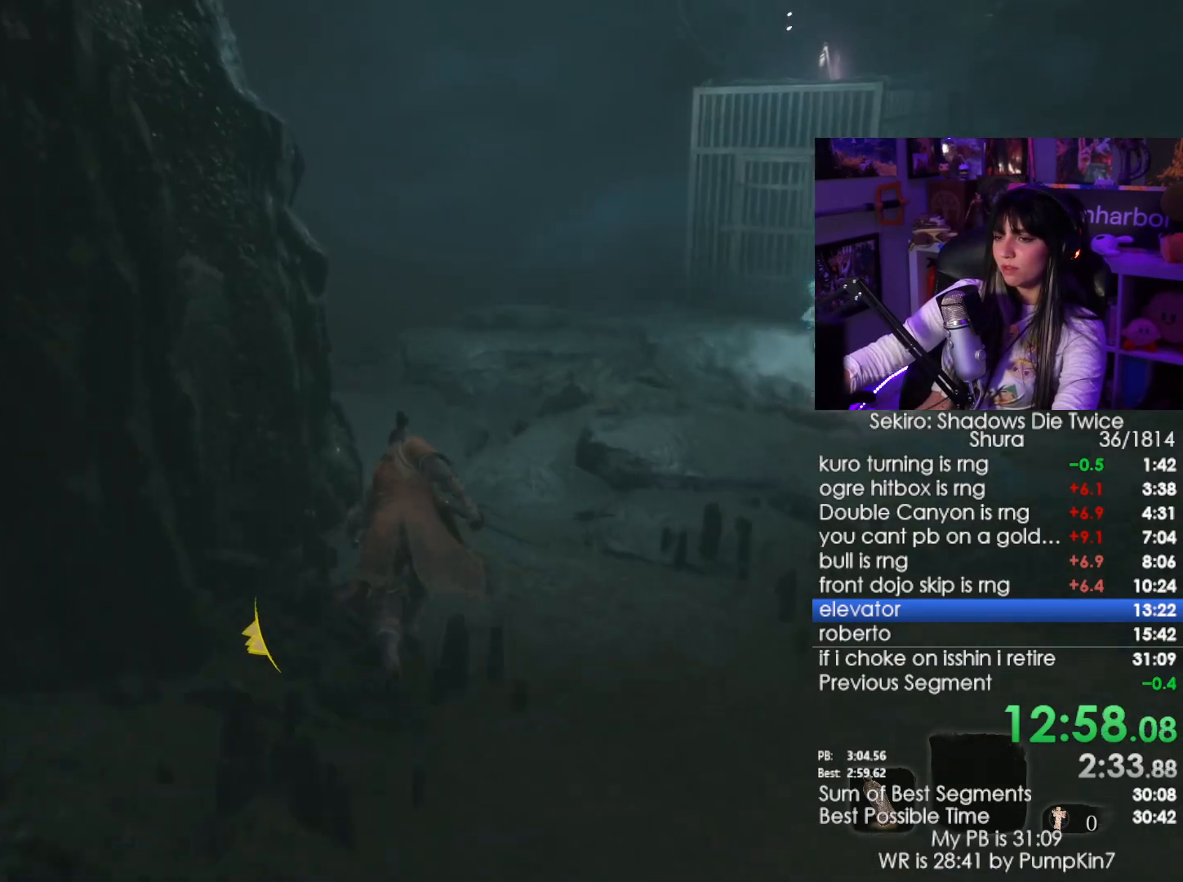
{"keys": ["shift", "w"], "mouse": [], "events": []}
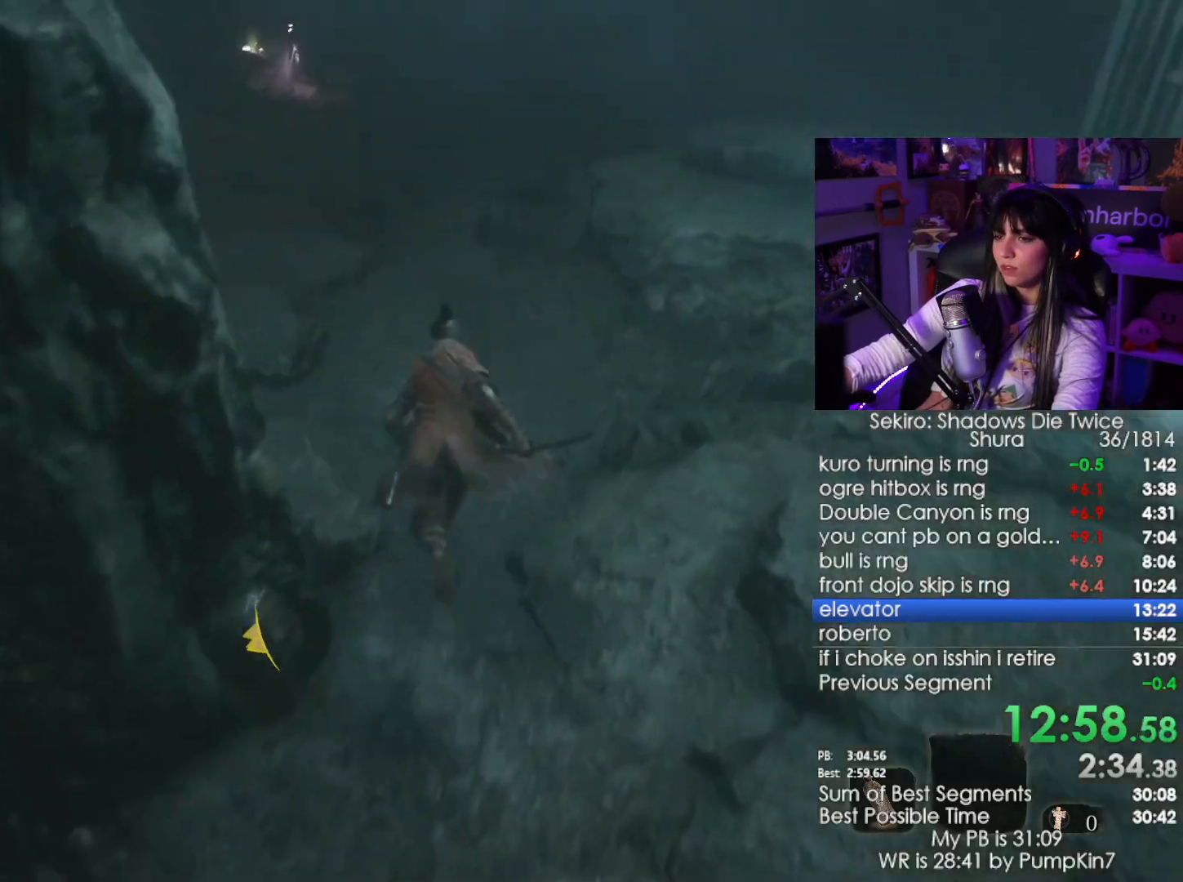
{"keys": ["shift", "w"], "mouse": [], "events": []}
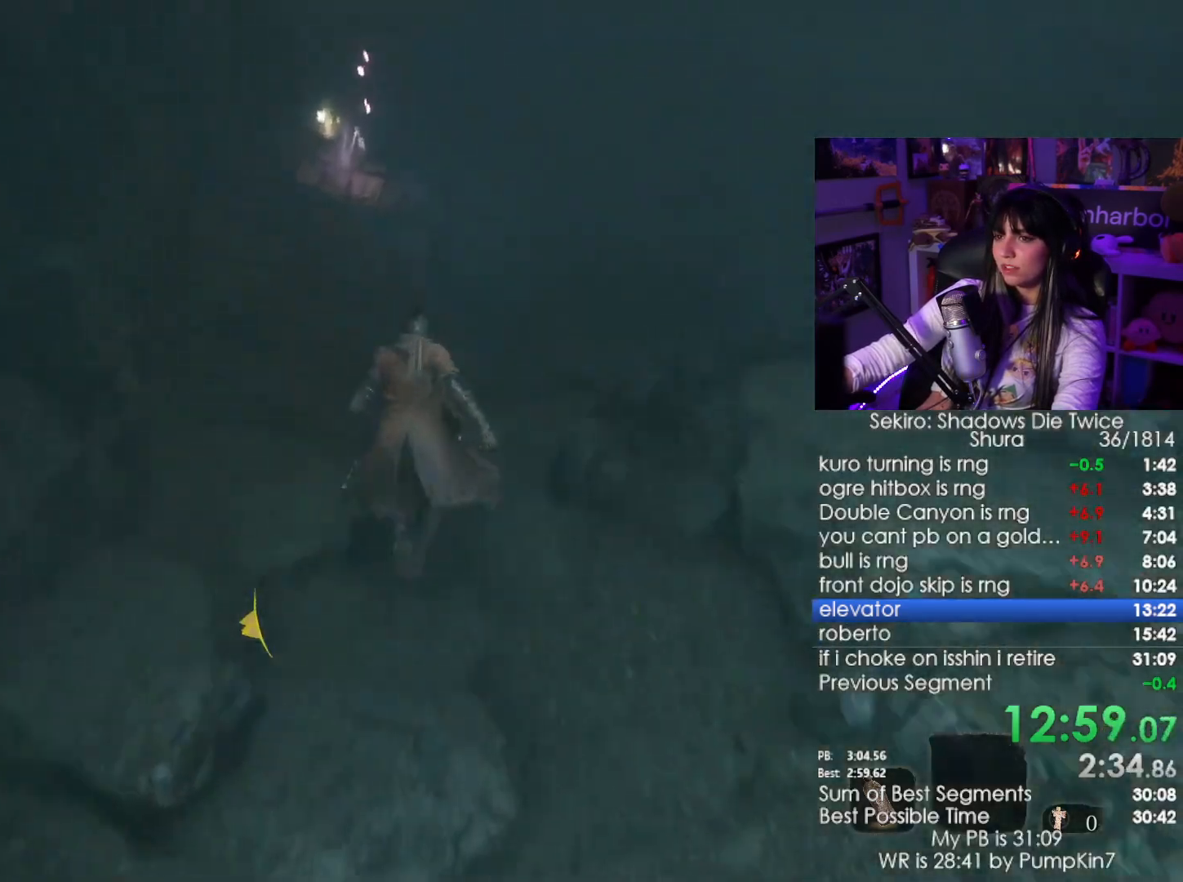
{"keys": ["shift", "w"], "mouse": [], "events": []}
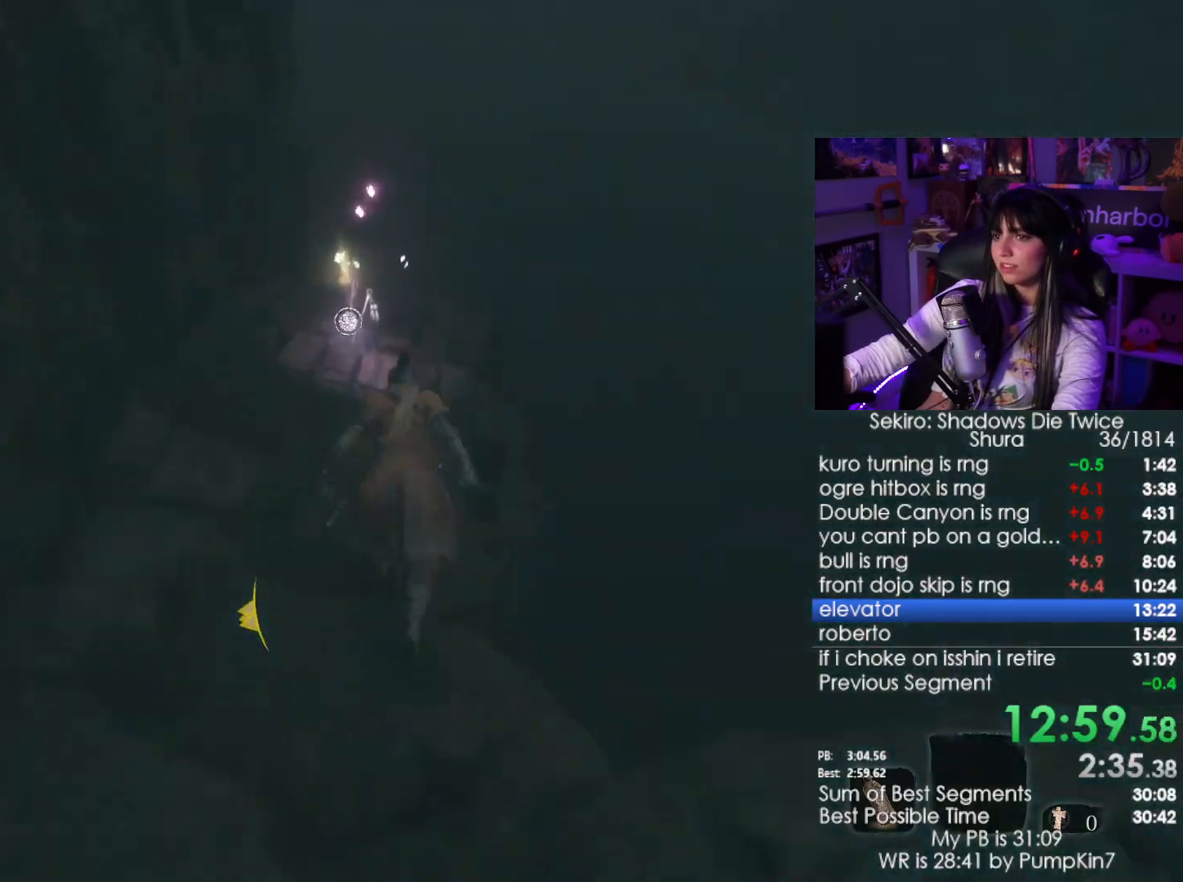
{"keys": ["shift", "w"], "mouse": [], "events": []}
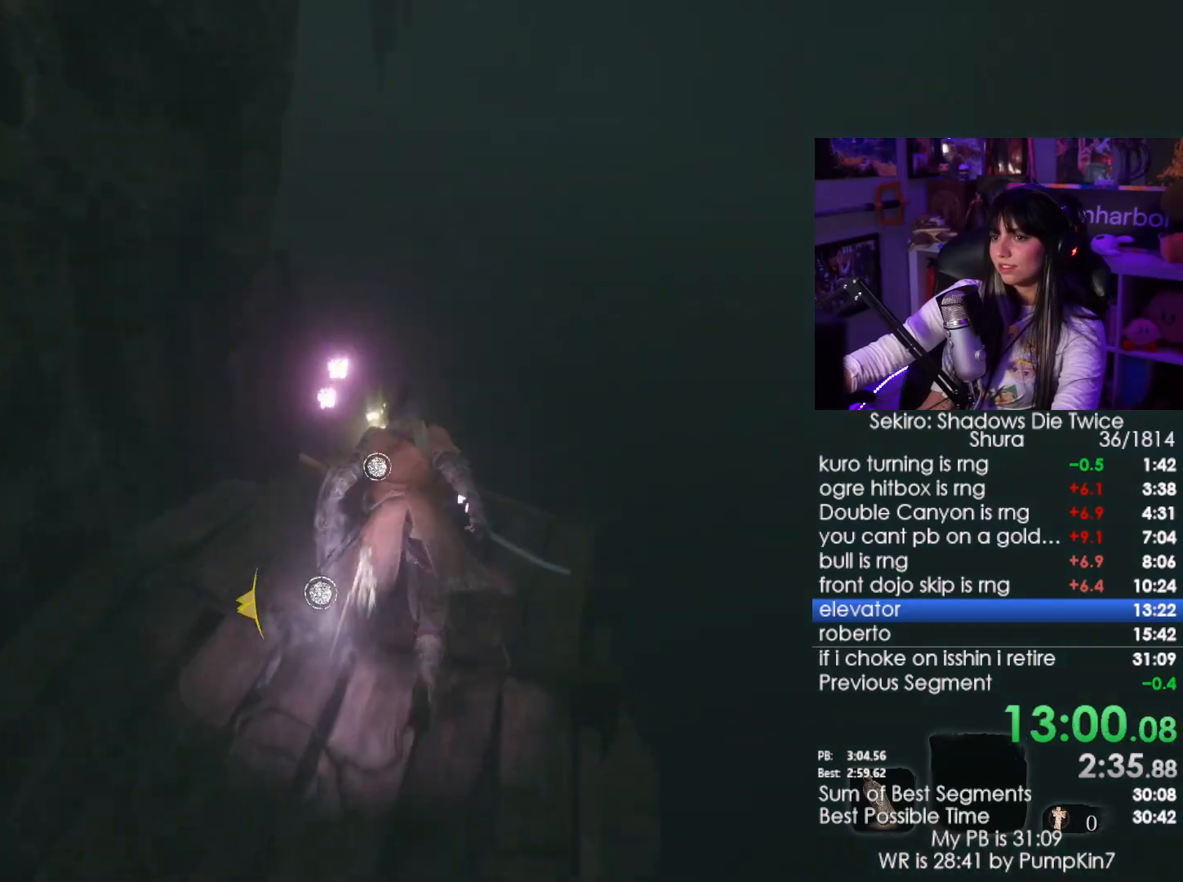
{"keys": ["shift", "w"], "mouse": [], "events": []}
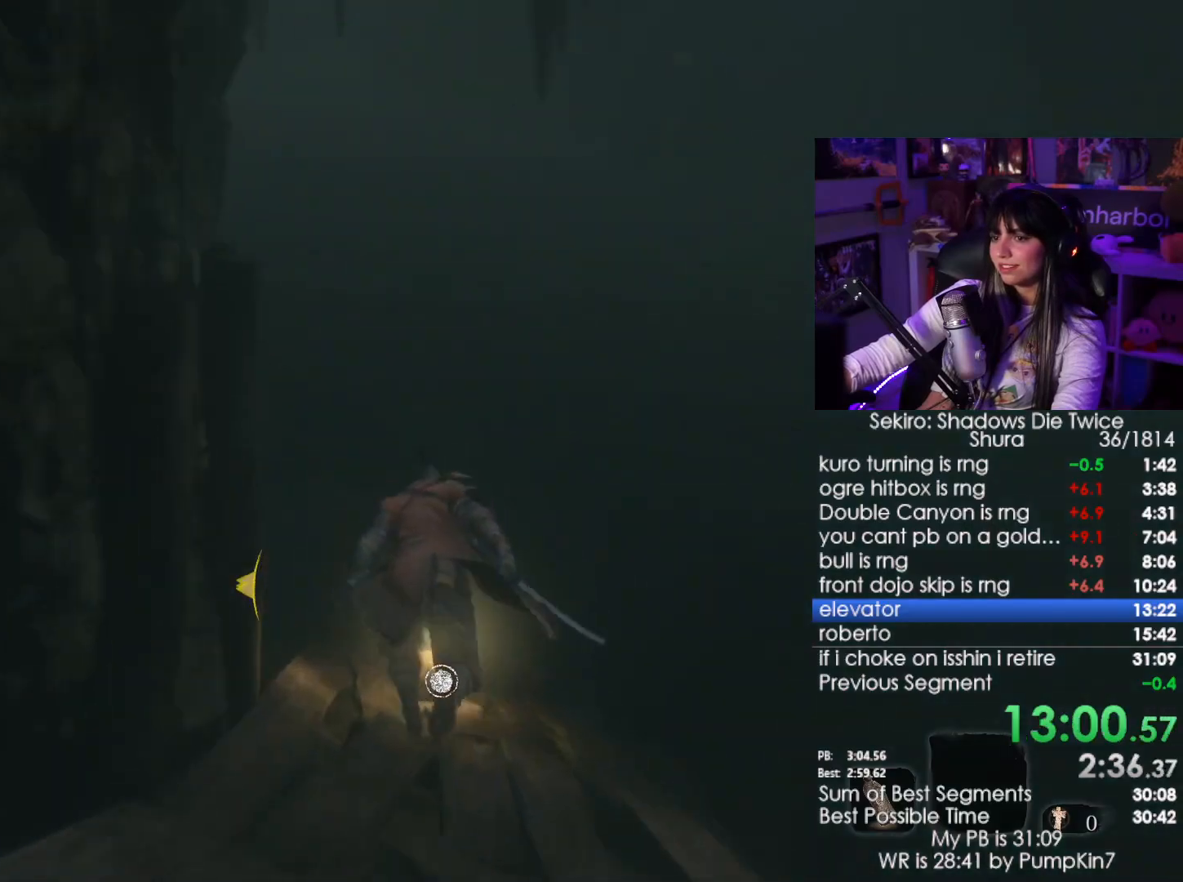
{"keys": ["shift", "w"], "mouse": [], "events": [[317, "space", "down"], [500, "space", "up"]]}
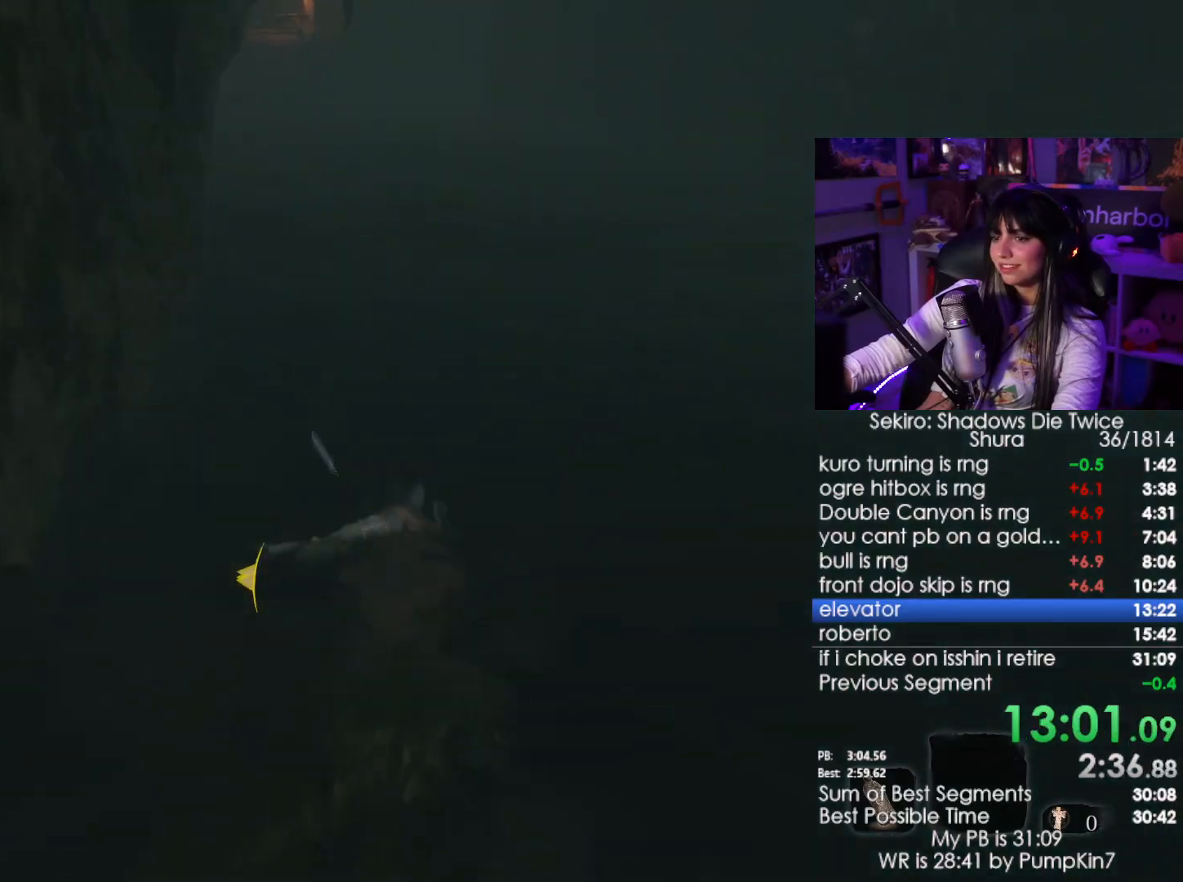
{"keys": ["w"], "mouse": [], "events": [[417, "shift", "up"]]}
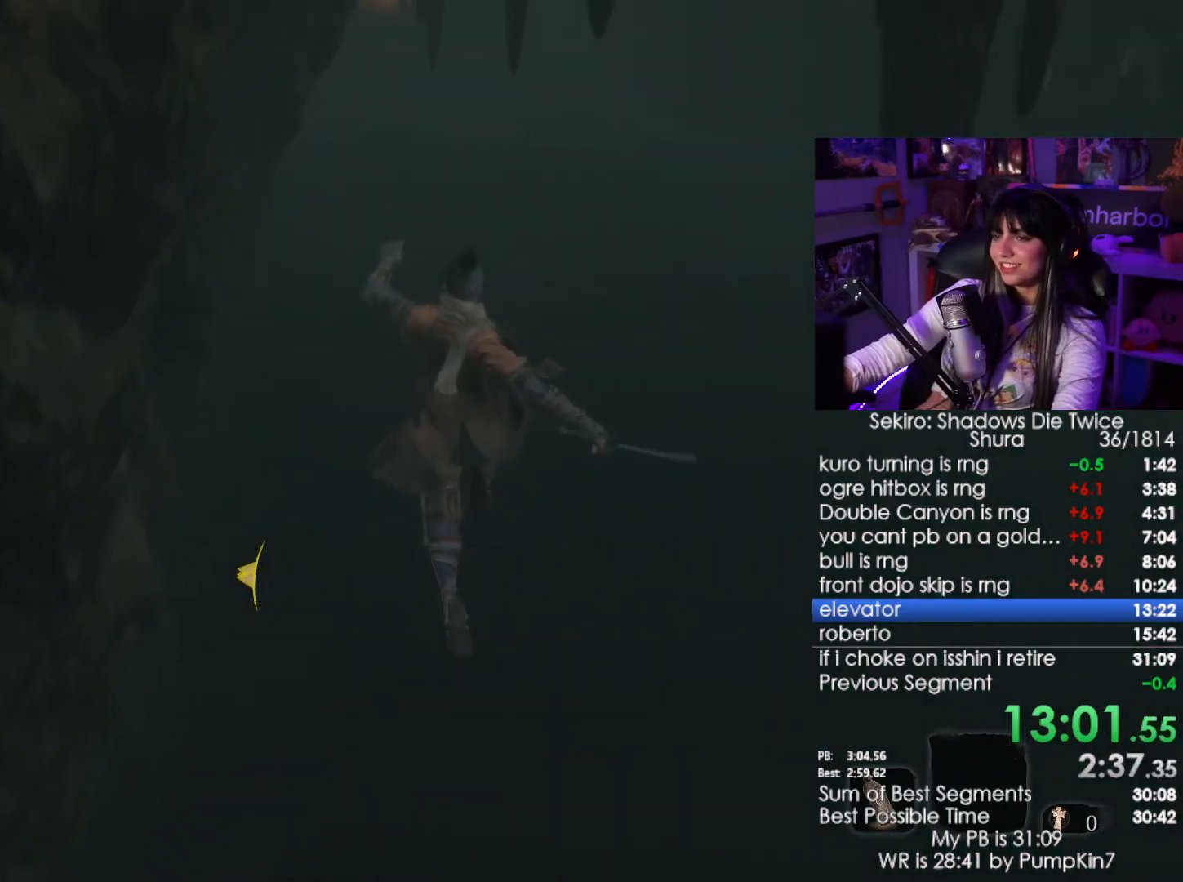
{"keys": ["shift", "w"], "mouse": [], "events": [[484, "shift", "down"]]}
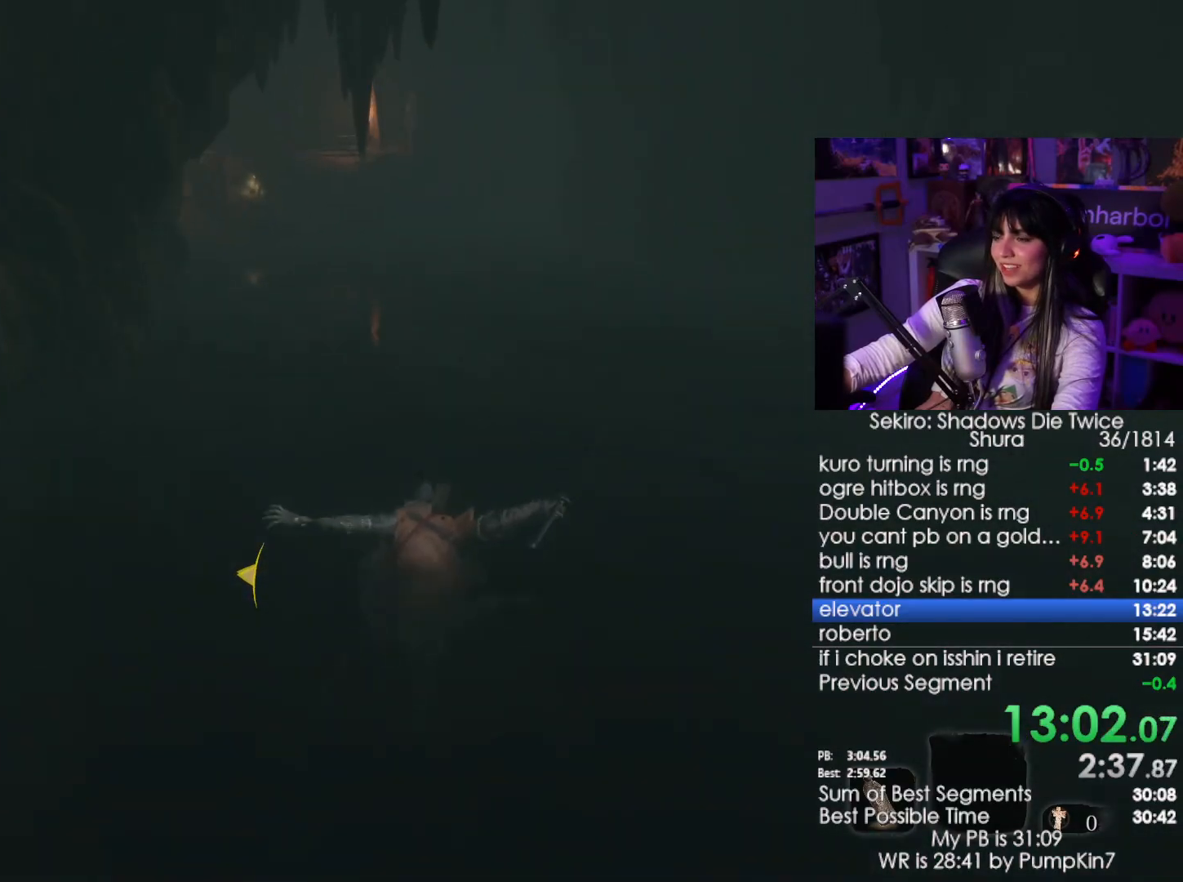
{"keys": ["w"], "mouse": [], "events": [[117, "shift", "up"], [267, "shift", "down"], [350, "shift", "up"]]}
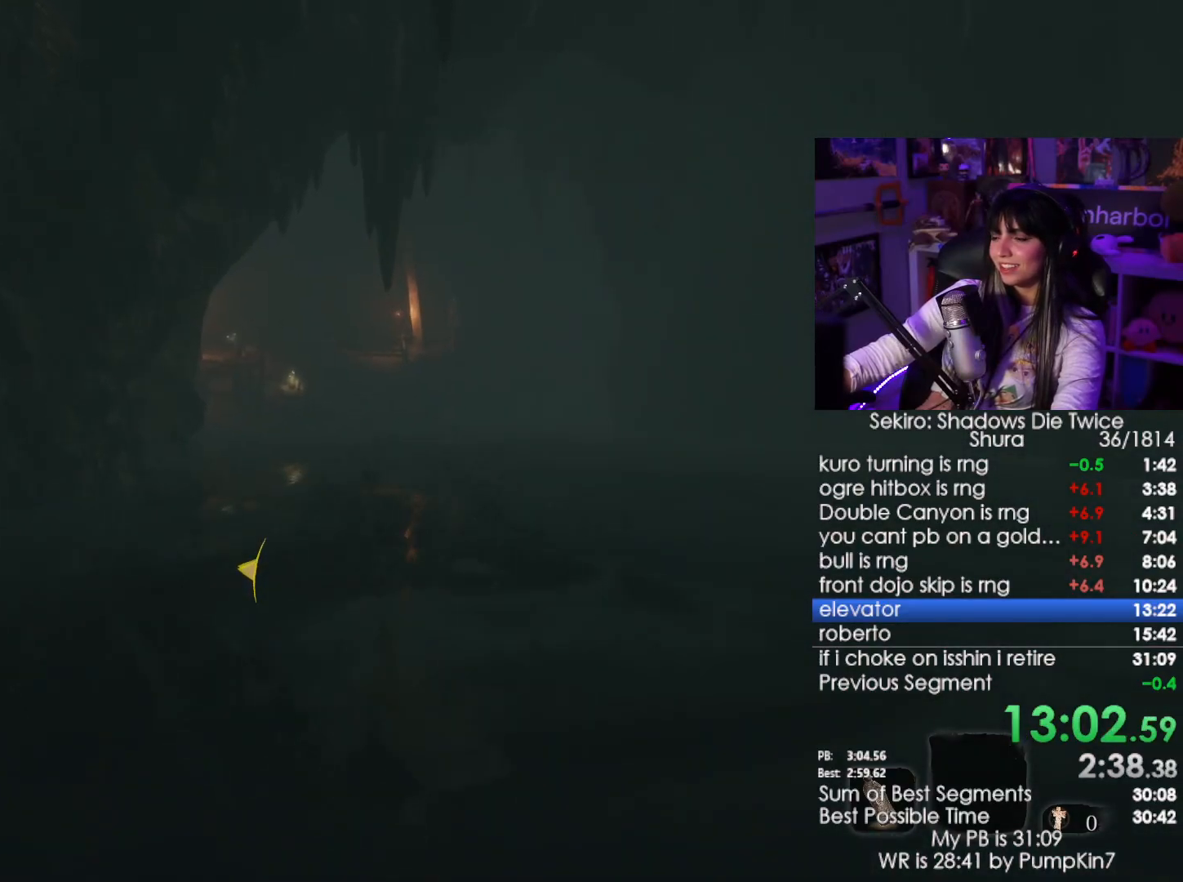
{"keys": ["shift", "w"], "mouse": [], "events": [[467, "shift", "down"]]}
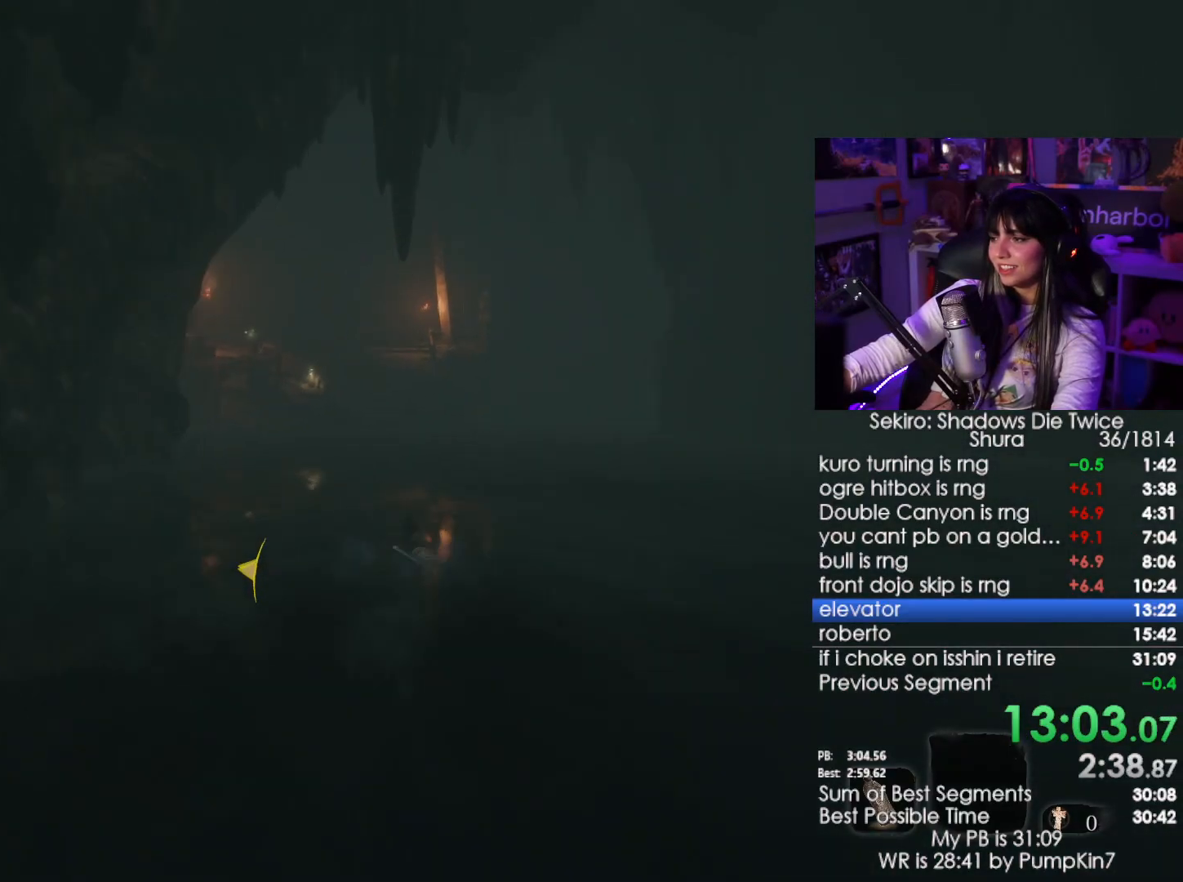
{"keys": ["w"], "mouse": [], "events": [[117, "shift", "up"]]}
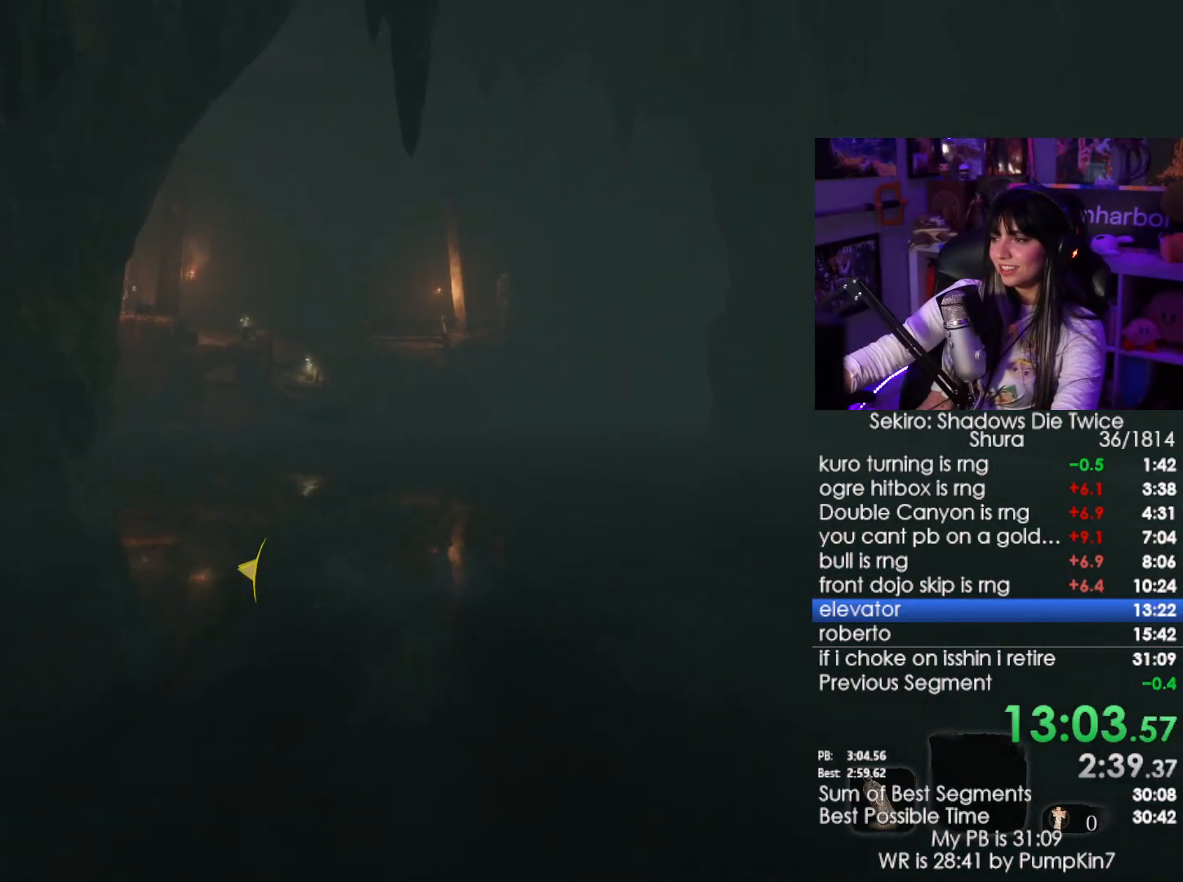
{"keys": ["shift", "w"], "mouse": [], "events": [[500, "shift", "down"]]}
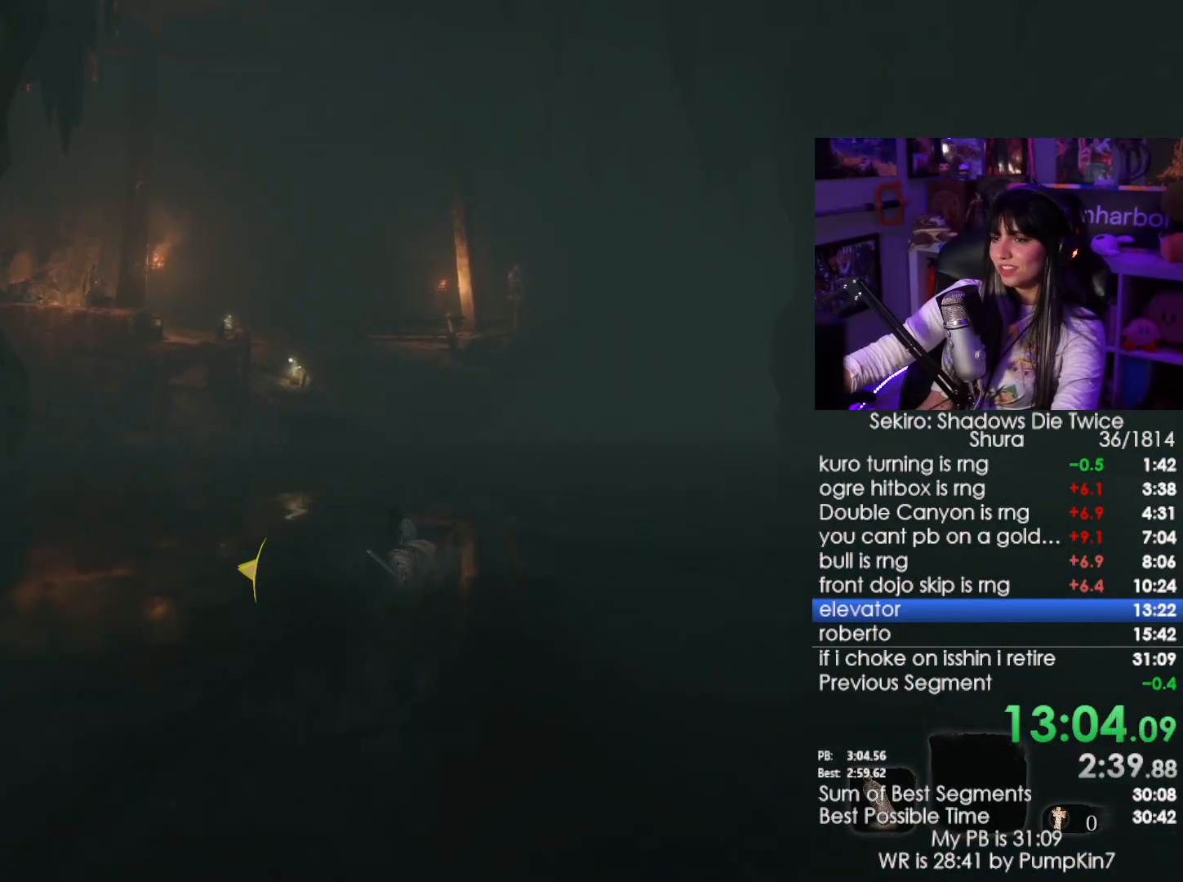
{"keys": ["w"], "mouse": [], "events": [[134, "shift", "up"]]}
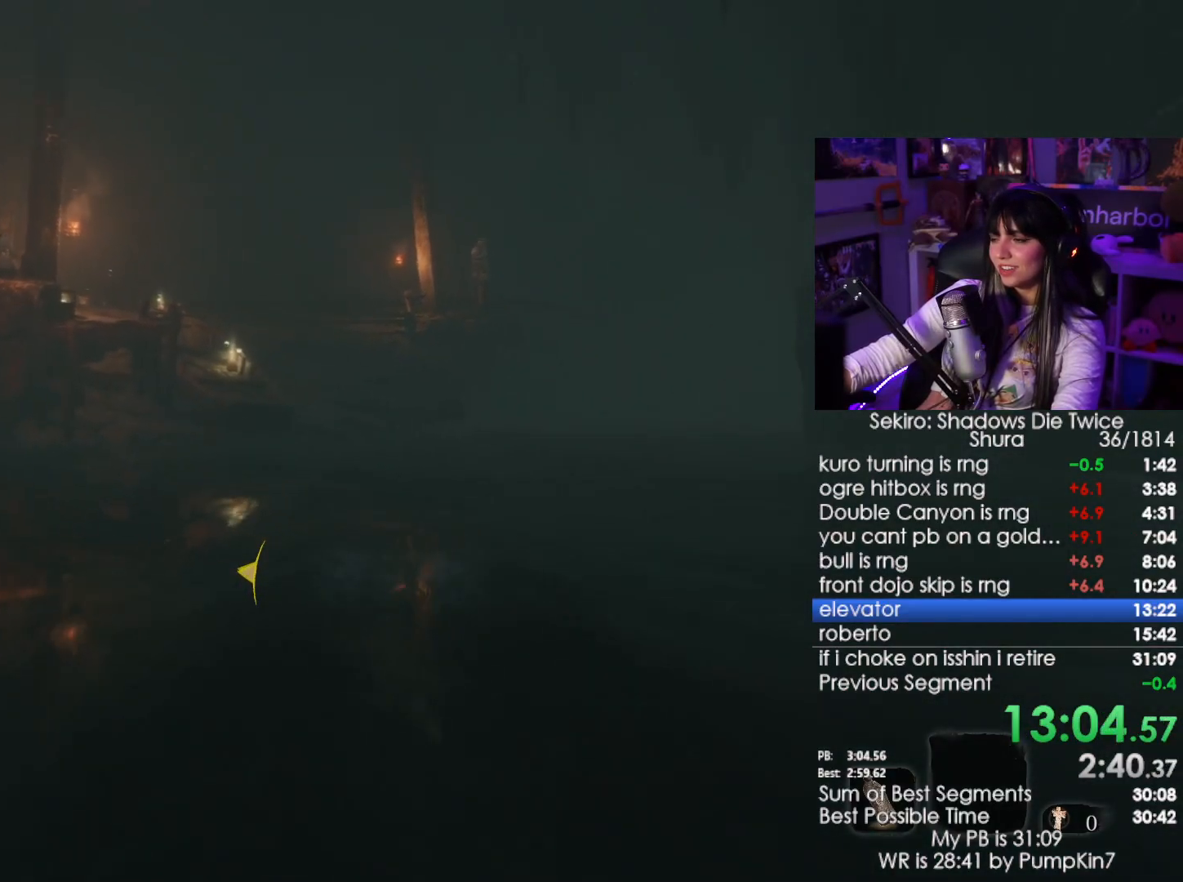
{"keys": ["shift", "w"], "mouse": [], "events": [[484, "shift", "down"]]}
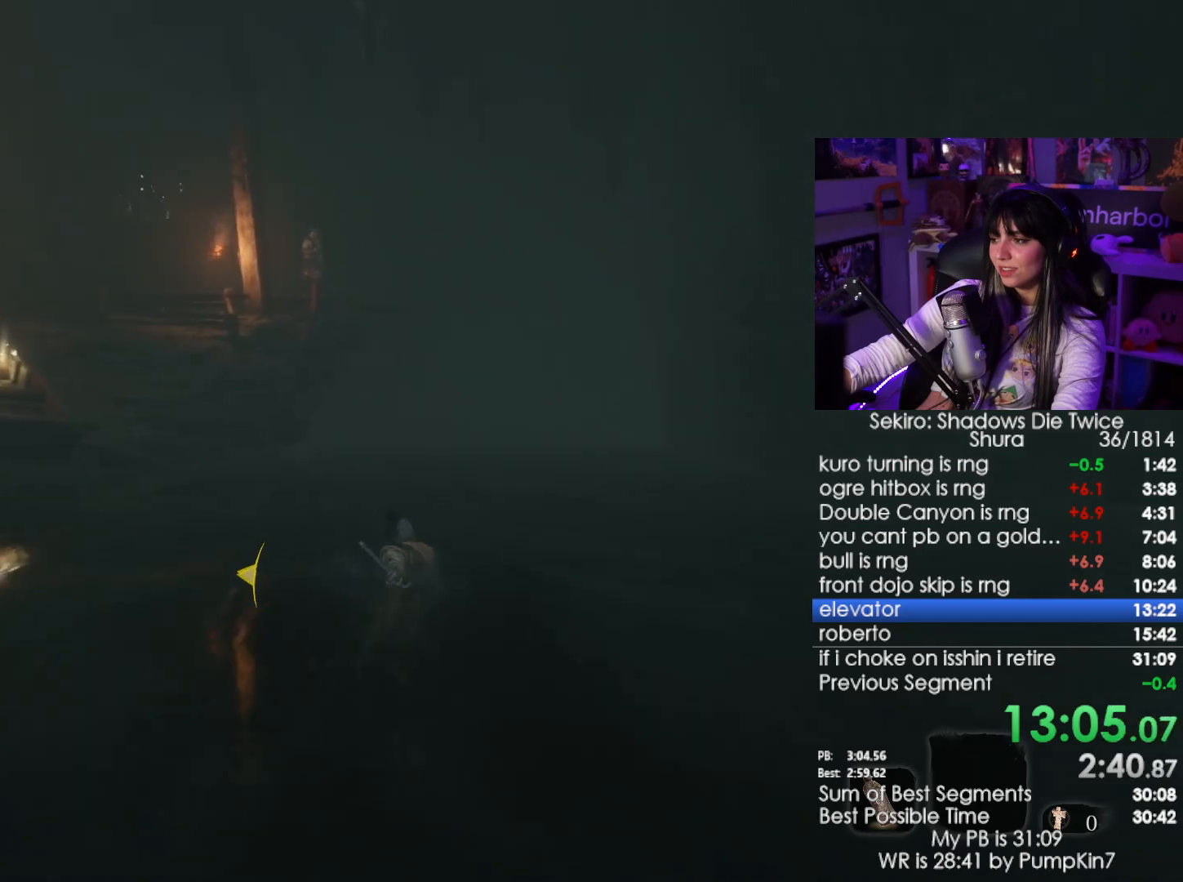
{"keys": ["w"], "mouse": [], "events": [[167, "shift", "up"]]}
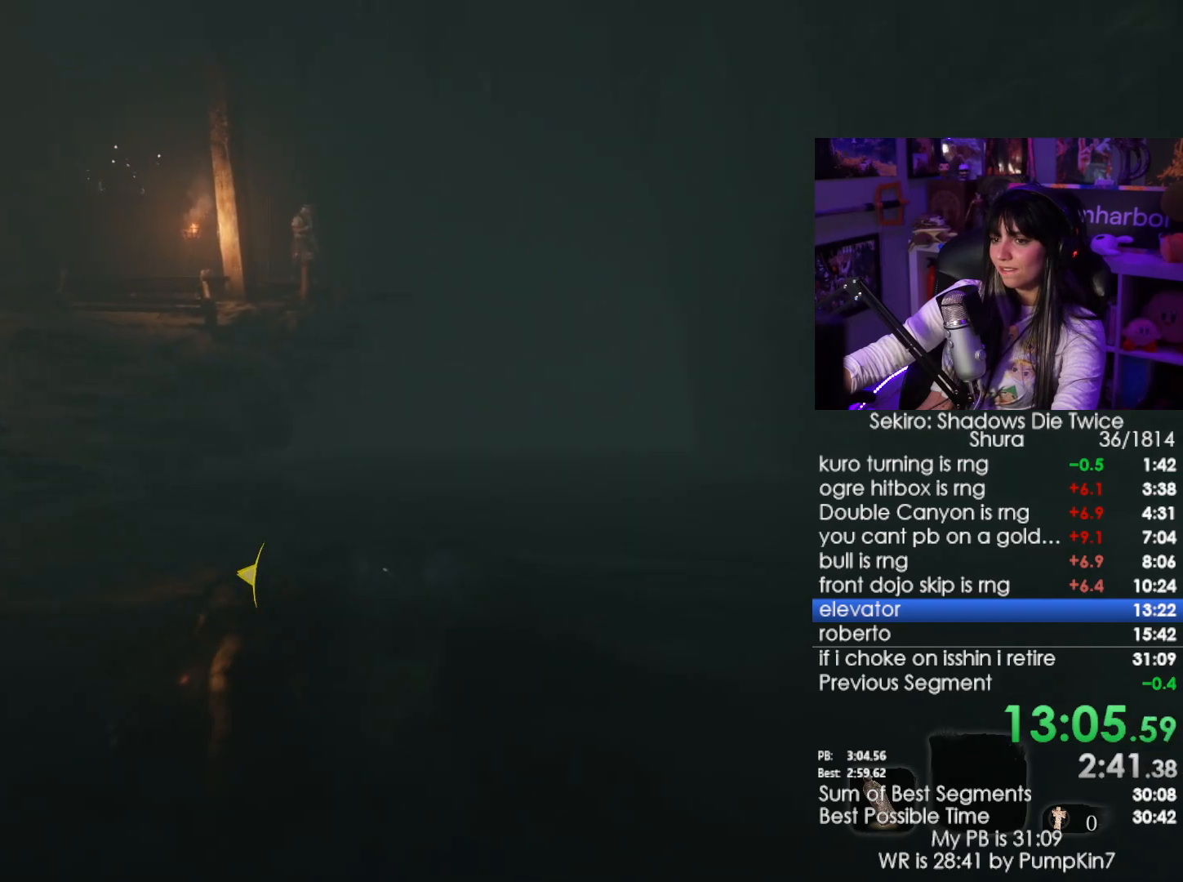
{"keys": ["shift", "w"], "mouse": [], "events": [[417, "shift", "down"]]}